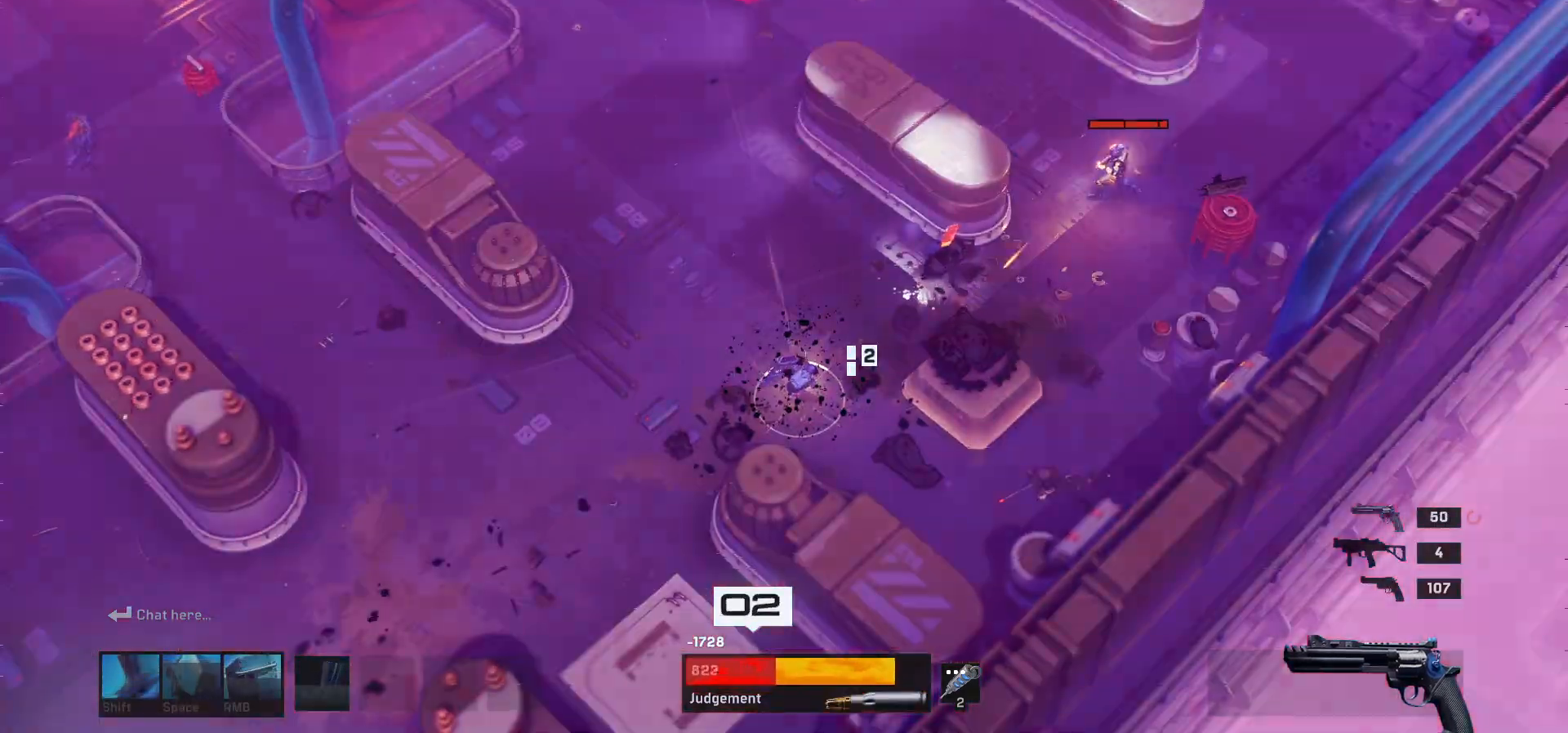
Gameplay with keyboard and mouse; each line is a JSON object with the keys and mouse buttons held at the frame after it. "events" lists presses ("down") and releases ("up") of "1", "2", "3", "4", "a", "alt", "c", "ctrl", "d", "e", "q", "r", "s", "shift", "space", "tab", "w", "x", "z", "mouse_left", "mouse_wheel" and "mouse_right" between this image and that frame as [ms after this image, input, new state], when the widget could be followed in between. "mouse_left", "mouse_wheel", "mouse_right" = the "left", "wheel", "right" buttons of the "mouse" list. No other keys are recorded. "wheel" means that the mouse wheel is clicked or scrolled. Mouse movement is not recorded.
{"keys": ["a", "shift"], "mouse": [], "events": [[250, "a", "down"], [417, "shift", "down"]]}
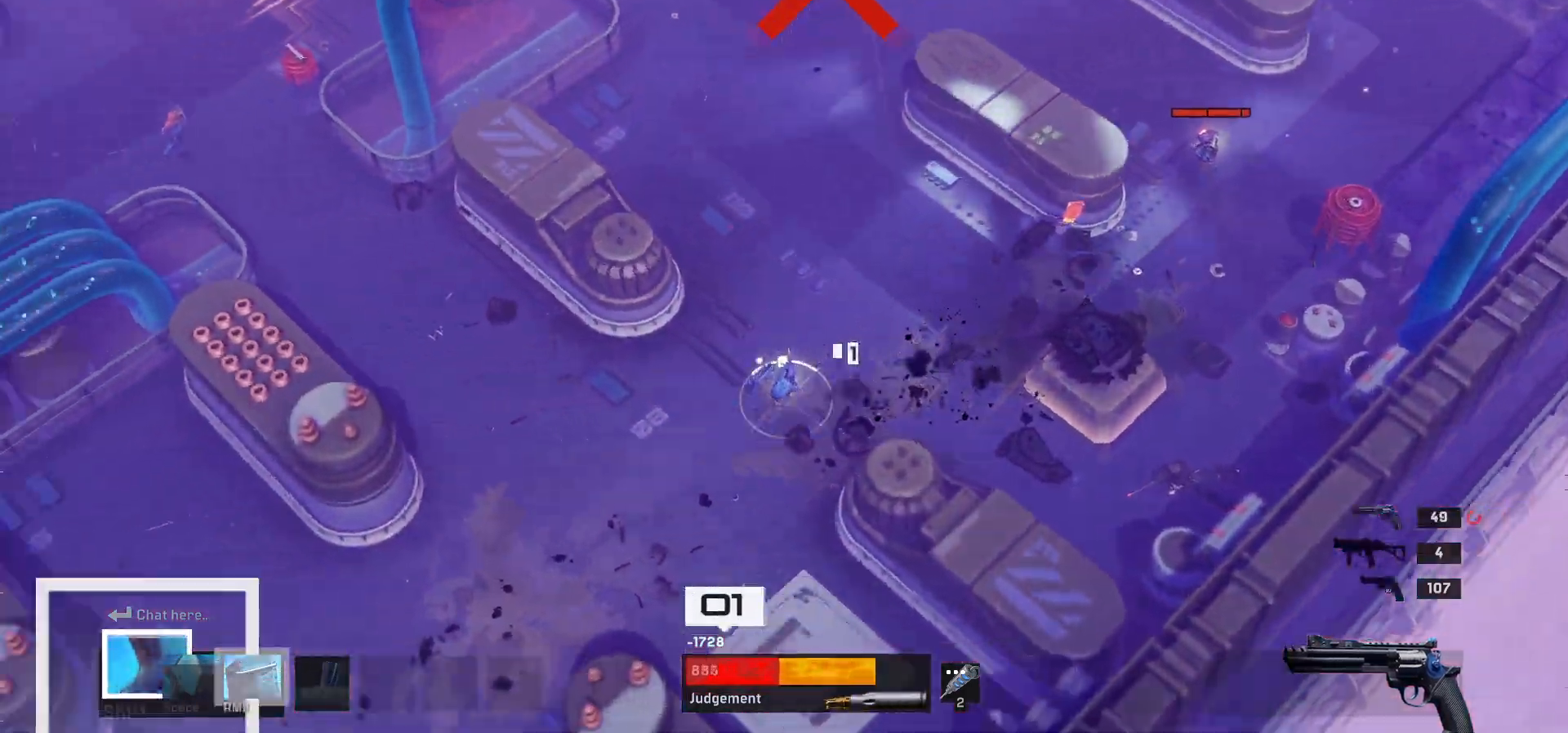
{"keys": ["s"], "mouse": [], "events": [[67, "shift", "up"], [367, "a", "up"], [450, "s", "down"]]}
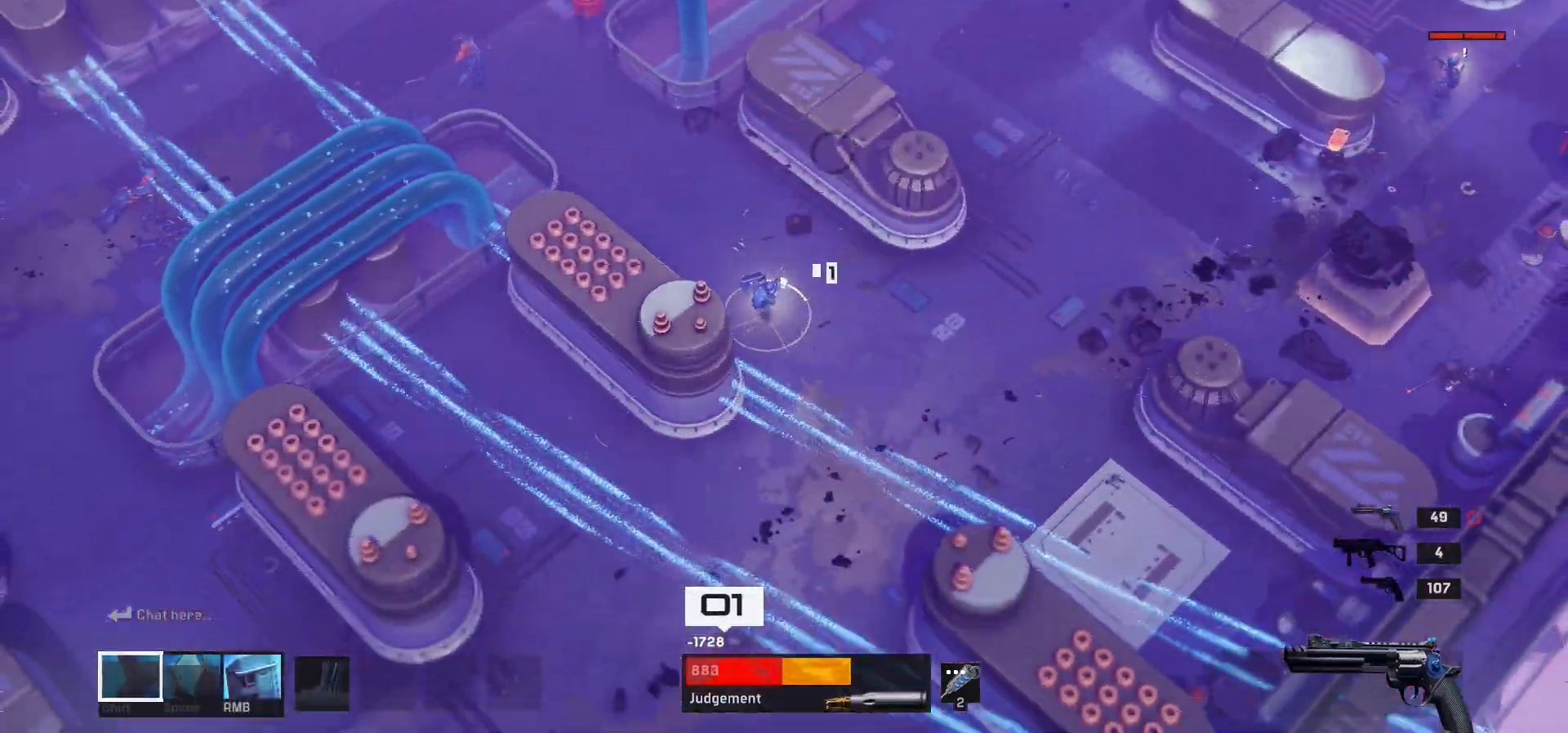
{"keys": ["r", "s"], "mouse": [], "events": [[433, "r", "down"]]}
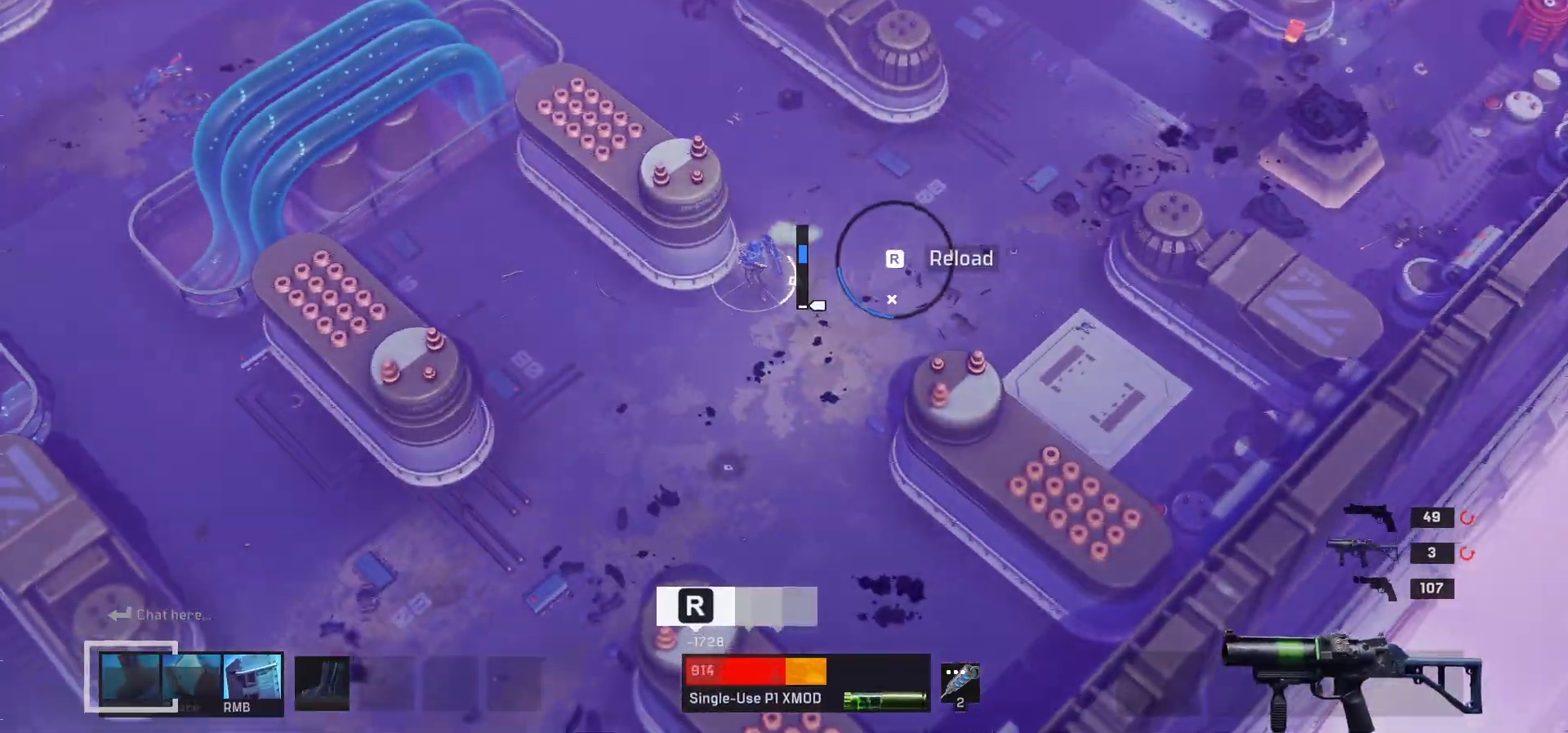
{"keys": [], "mouse": [], "events": [[33, "r", "up"], [267, "d", "down"], [317, "s", "up"], [417, "d", "up"]]}
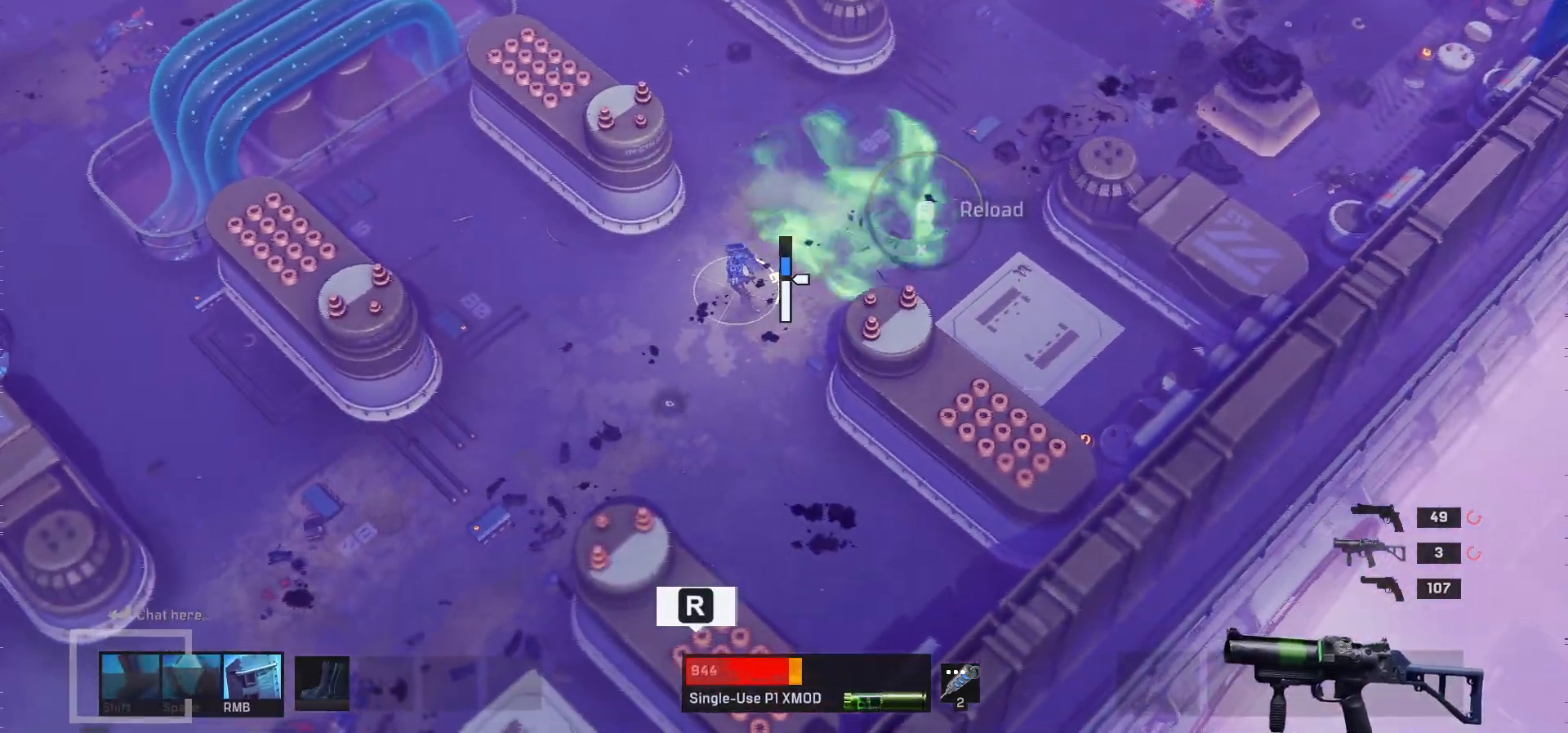
{"keys": ["d"], "mouse": [], "events": [[117, "r", "down"], [200, "r", "up"], [333, "d", "down"]]}
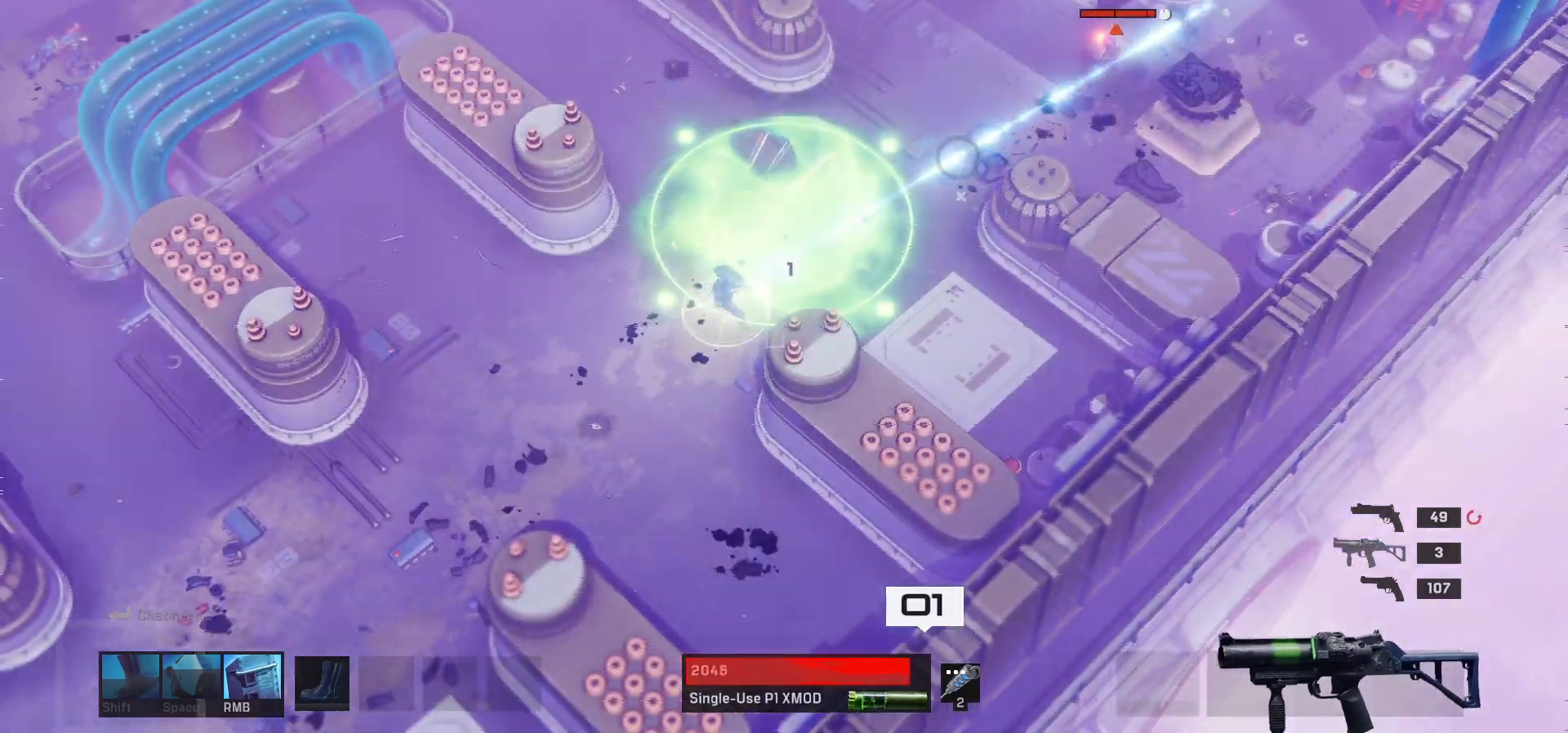
{"keys": [], "mouse": [], "events": [[33, "w", "down"], [267, "w", "up"], [283, "d", "up"]]}
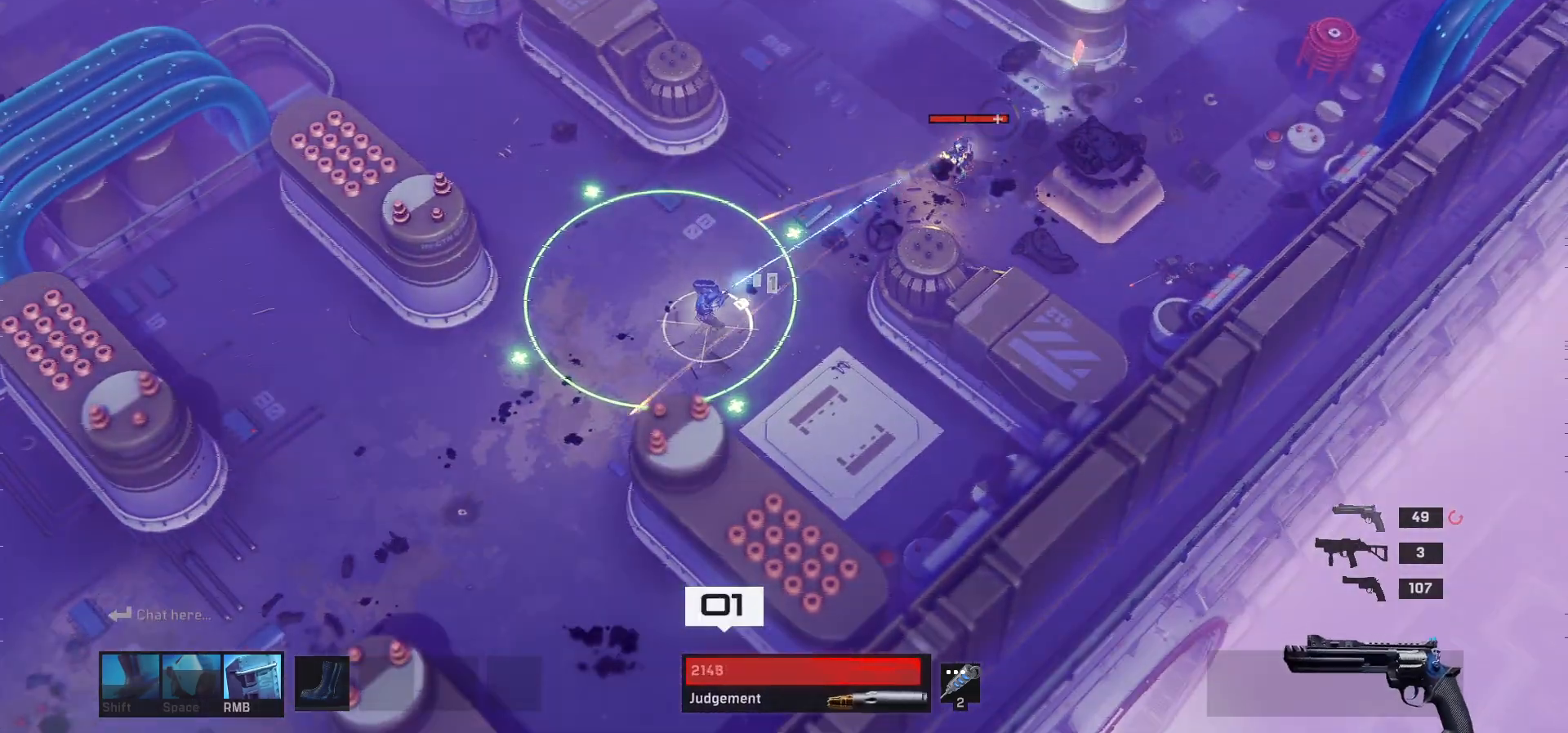
{"keys": [], "mouse": [], "events": []}
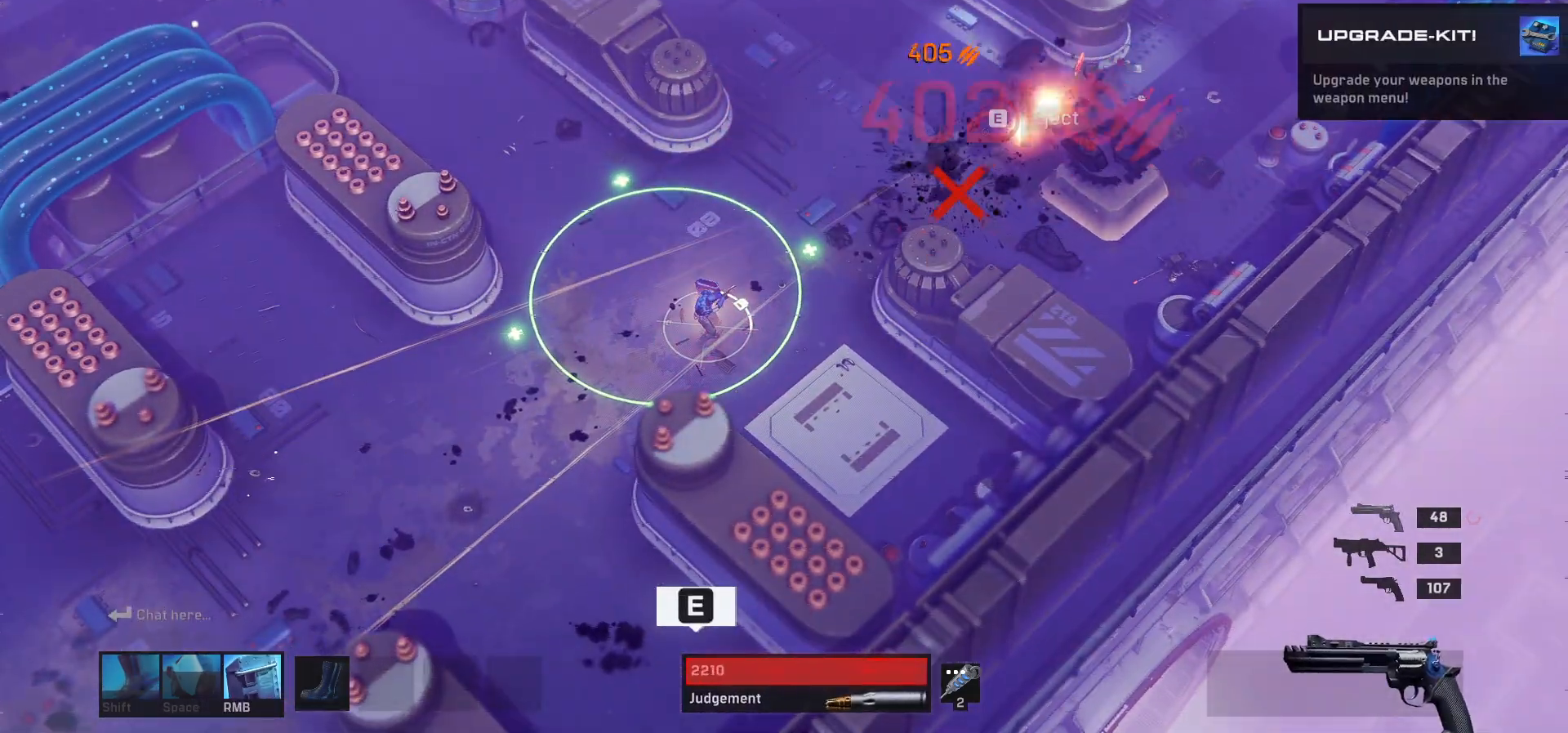
{"keys": ["w"], "mouse": [], "events": [[83, "e", "down"], [167, "e", "up"], [300, "r", "down"], [317, "w", "down"], [383, "r", "up"]]}
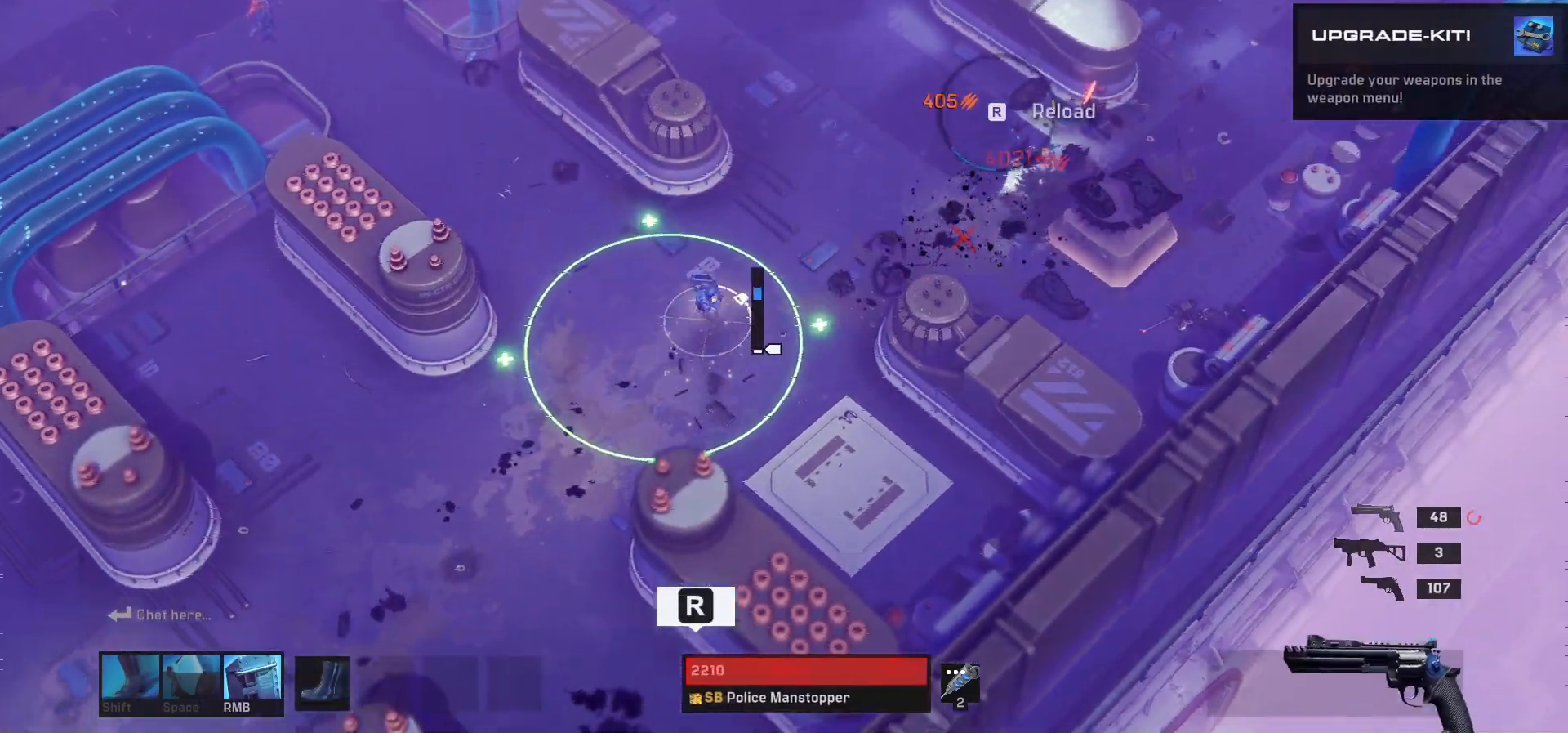
{"keys": ["d", "w"], "mouse": [], "events": [[17, "d", "down"], [150, "w", "up"], [367, "w", "down"]]}
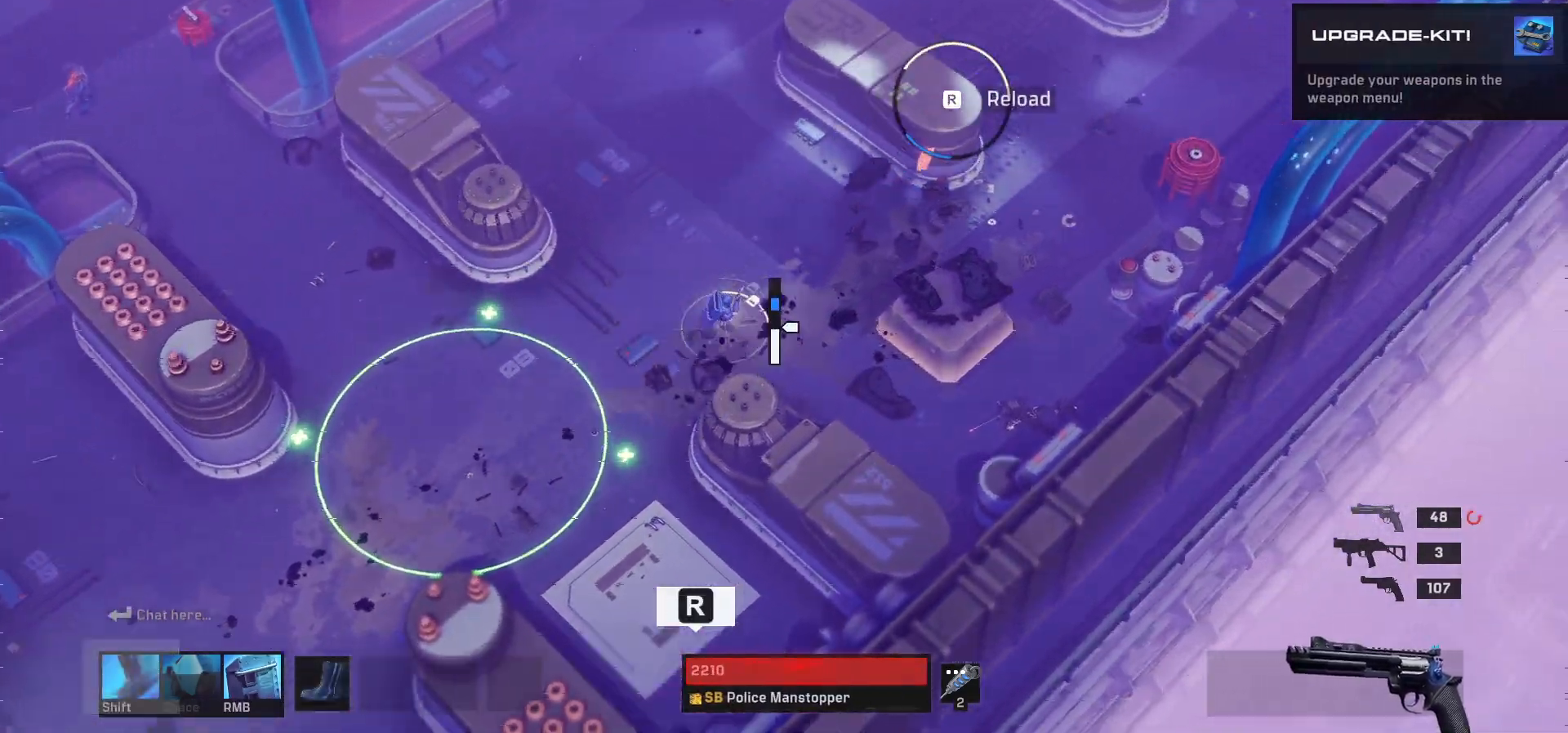
{"keys": ["d"], "mouse": [], "events": [[333, "r", "down"], [433, "w", "up"], [483, "r", "up"]]}
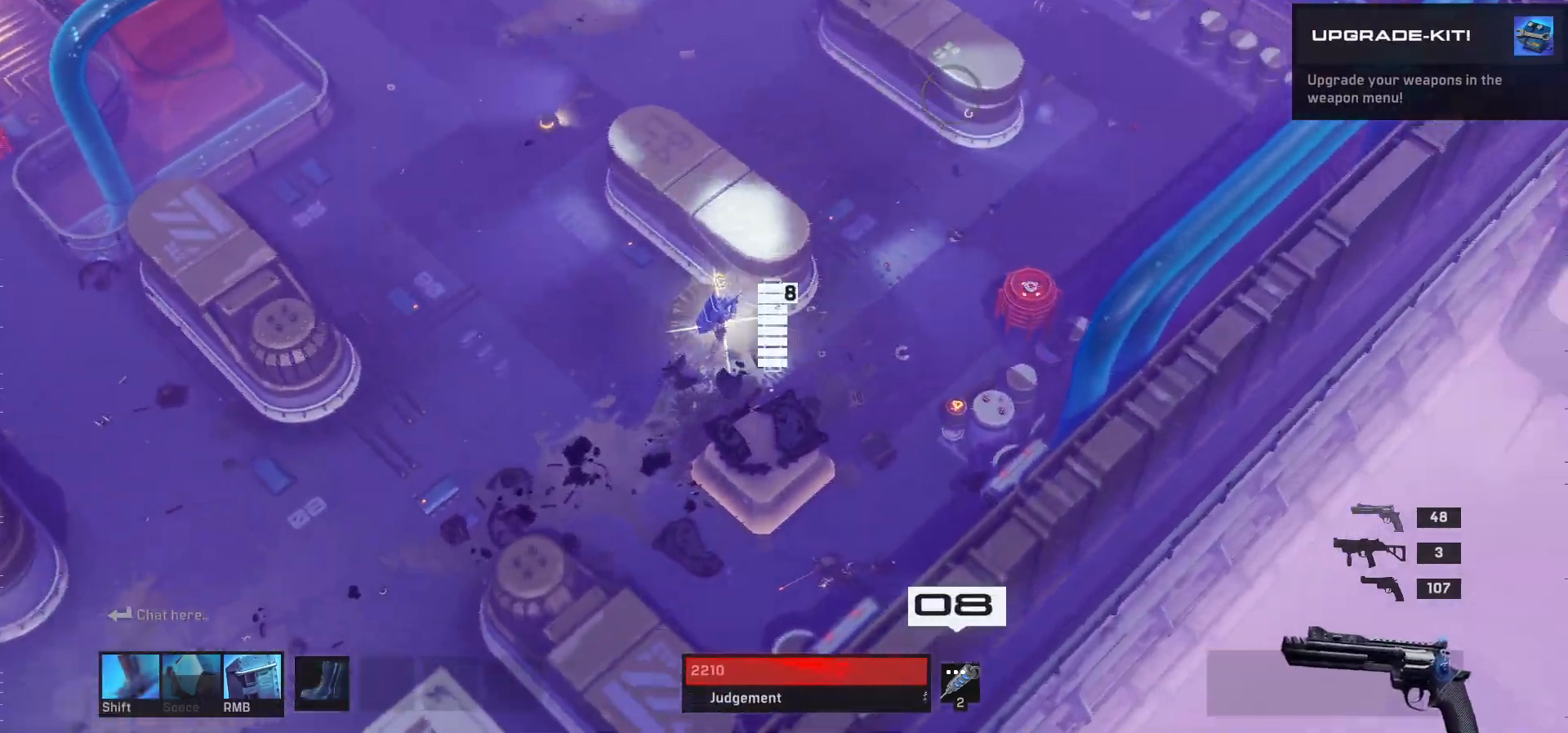
{"keys": ["w"], "mouse": [], "events": [[250, "w", "down"], [350, "d", "up"]]}
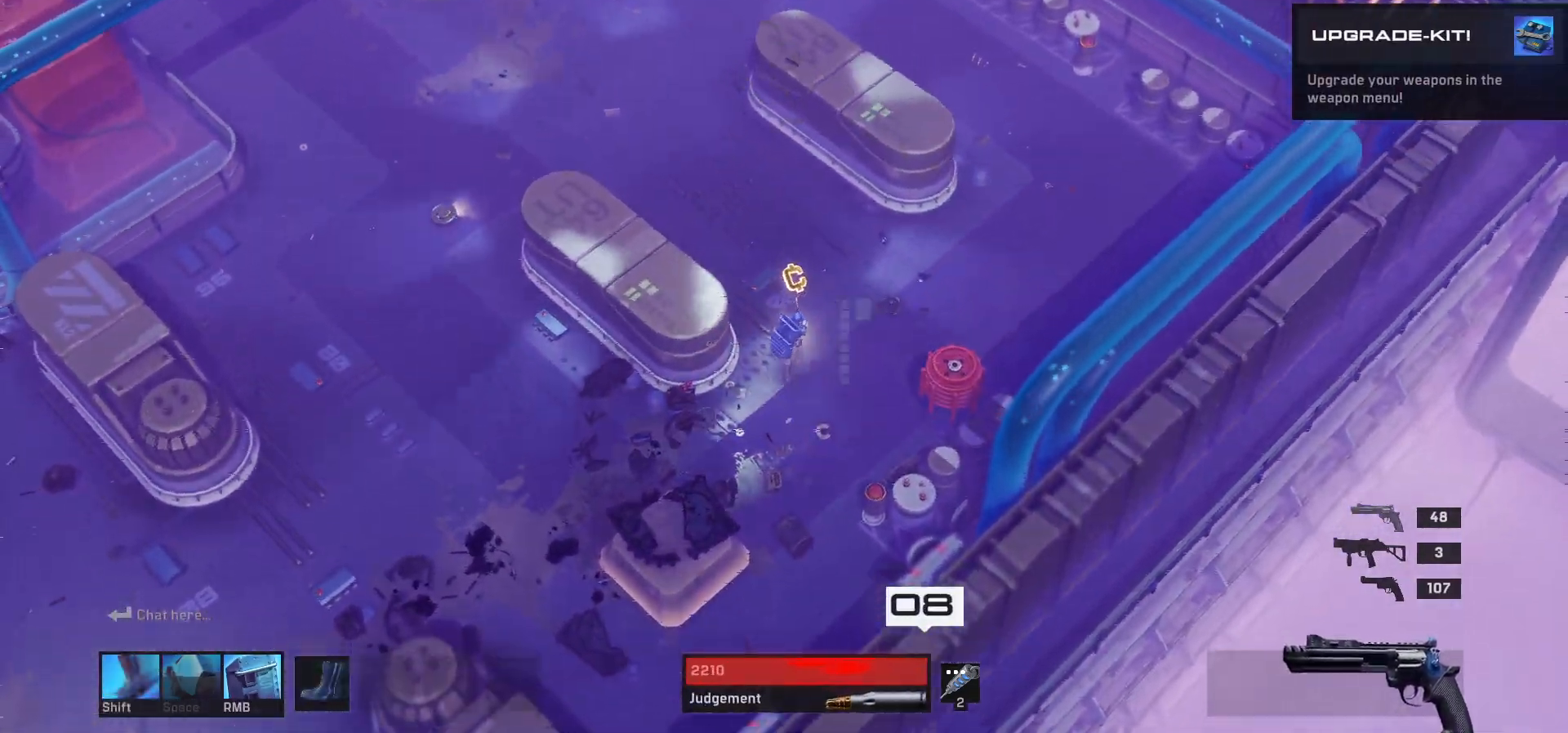
{"keys": ["a", "w"], "mouse": [], "events": [[283, "a", "down"]]}
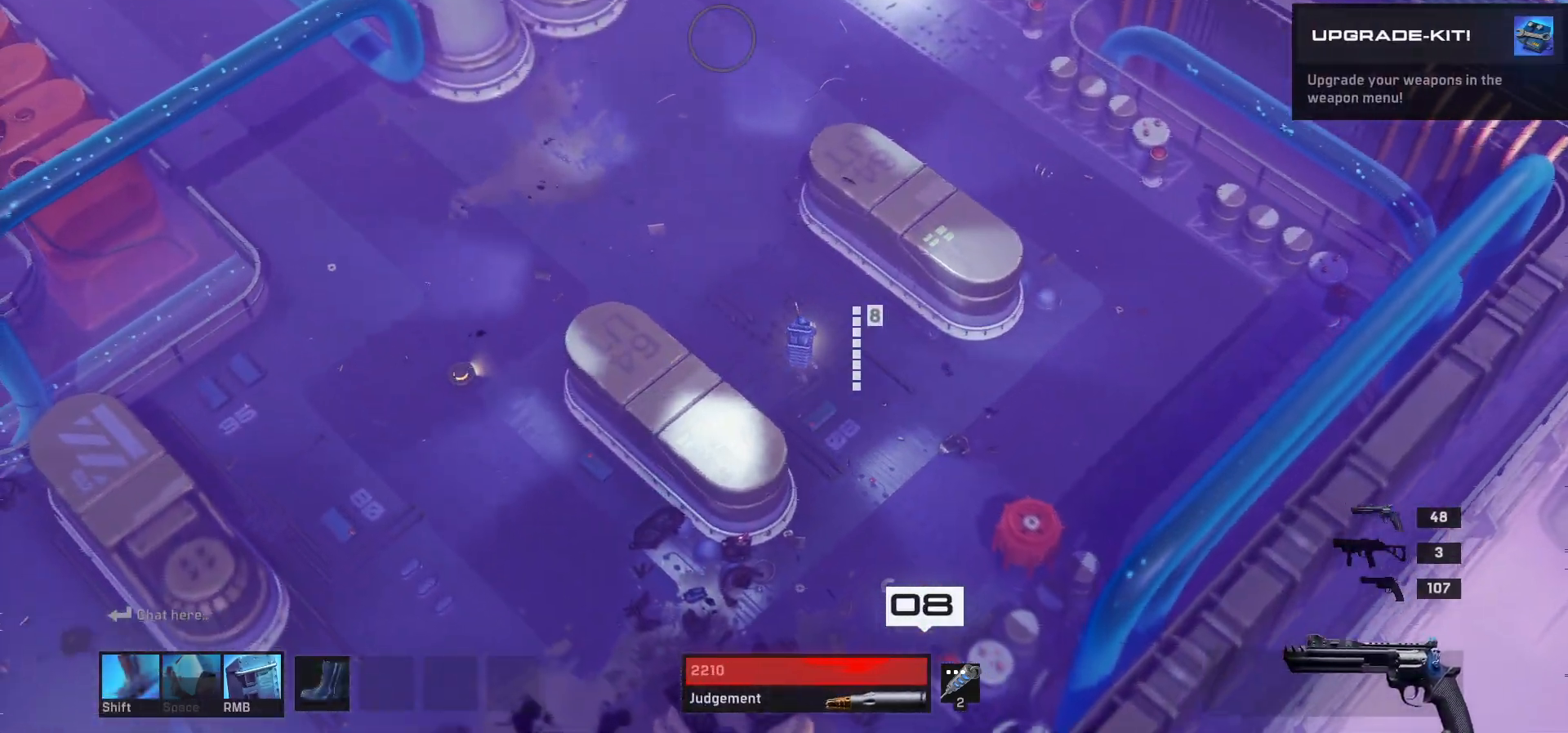
{"keys": ["w"], "mouse": [], "events": [[233, "a", "up"]]}
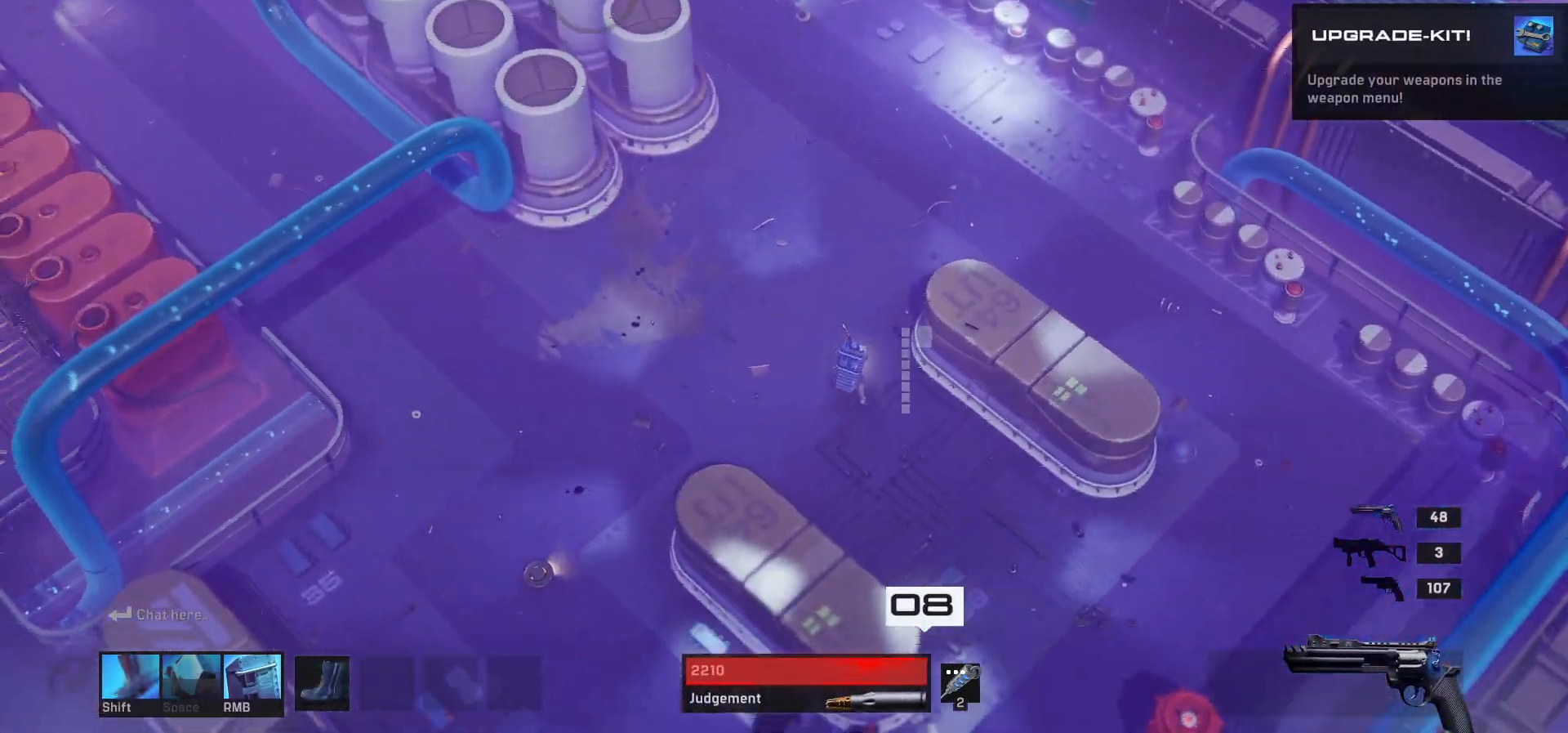
{"keys": ["a"], "mouse": [], "events": [[483, "w", "up"], [500, "a", "down"]]}
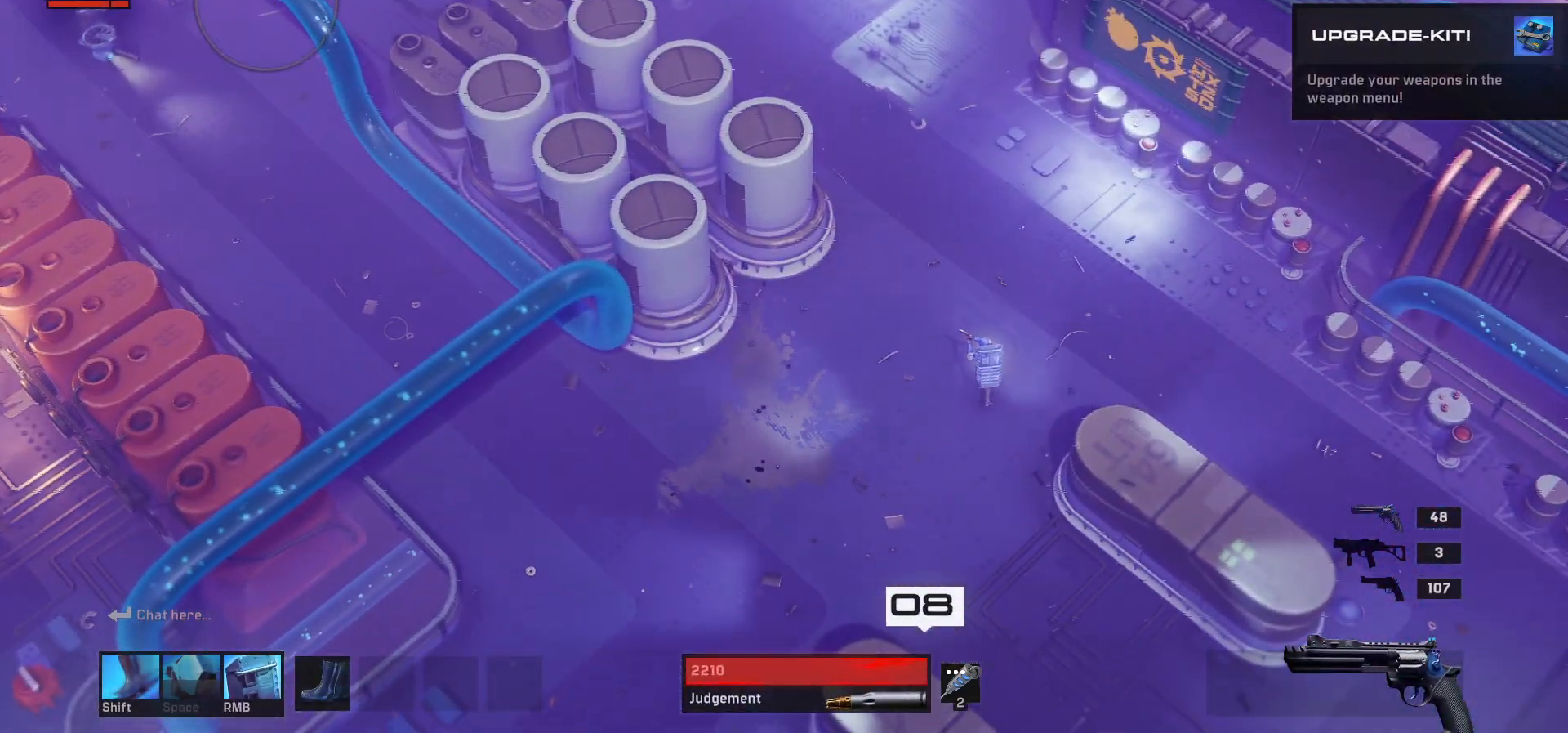
{"keys": ["a", "s"], "mouse": [], "events": [[133, "s", "down"]]}
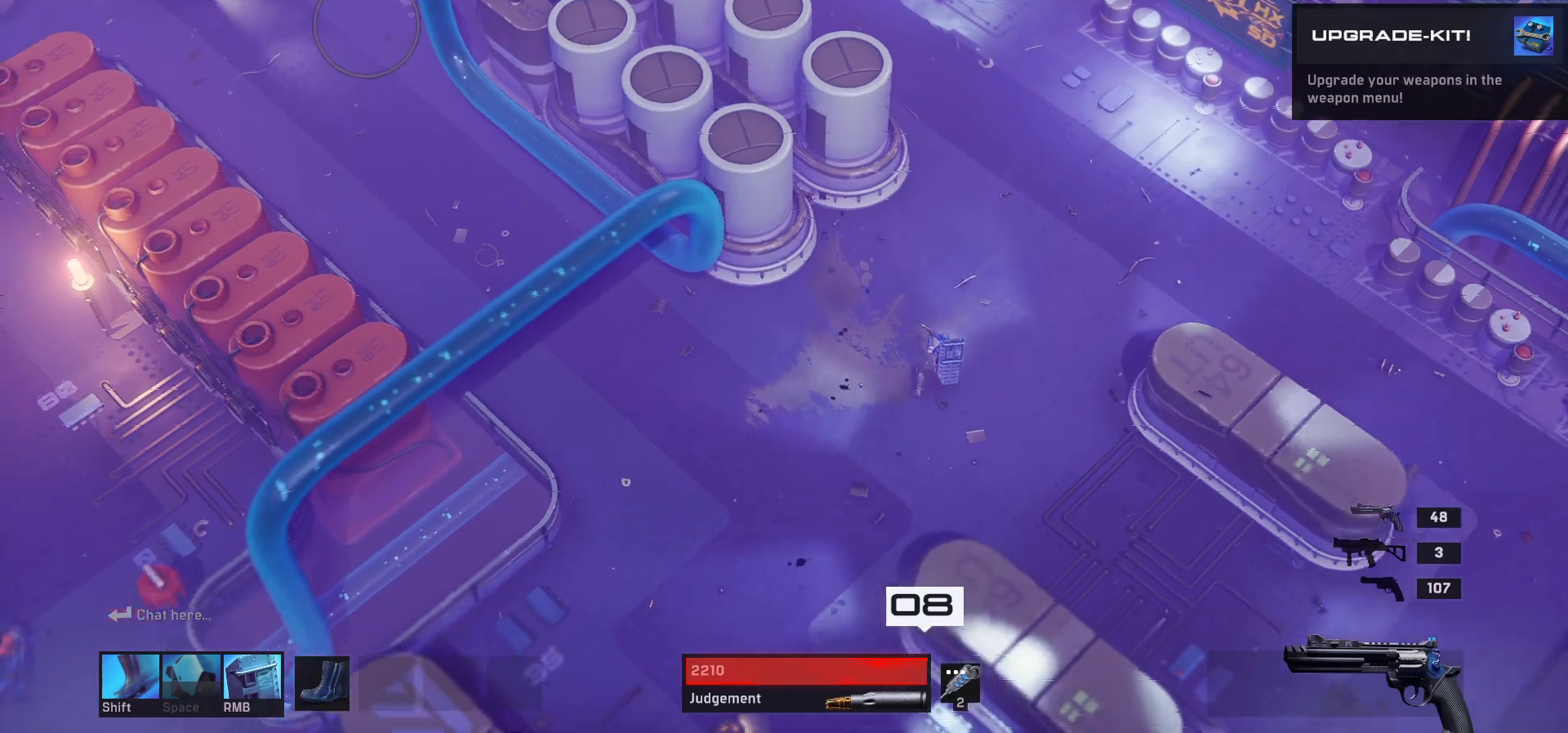
{"keys": ["a"], "mouse": [], "events": [[217, "s", "up"]]}
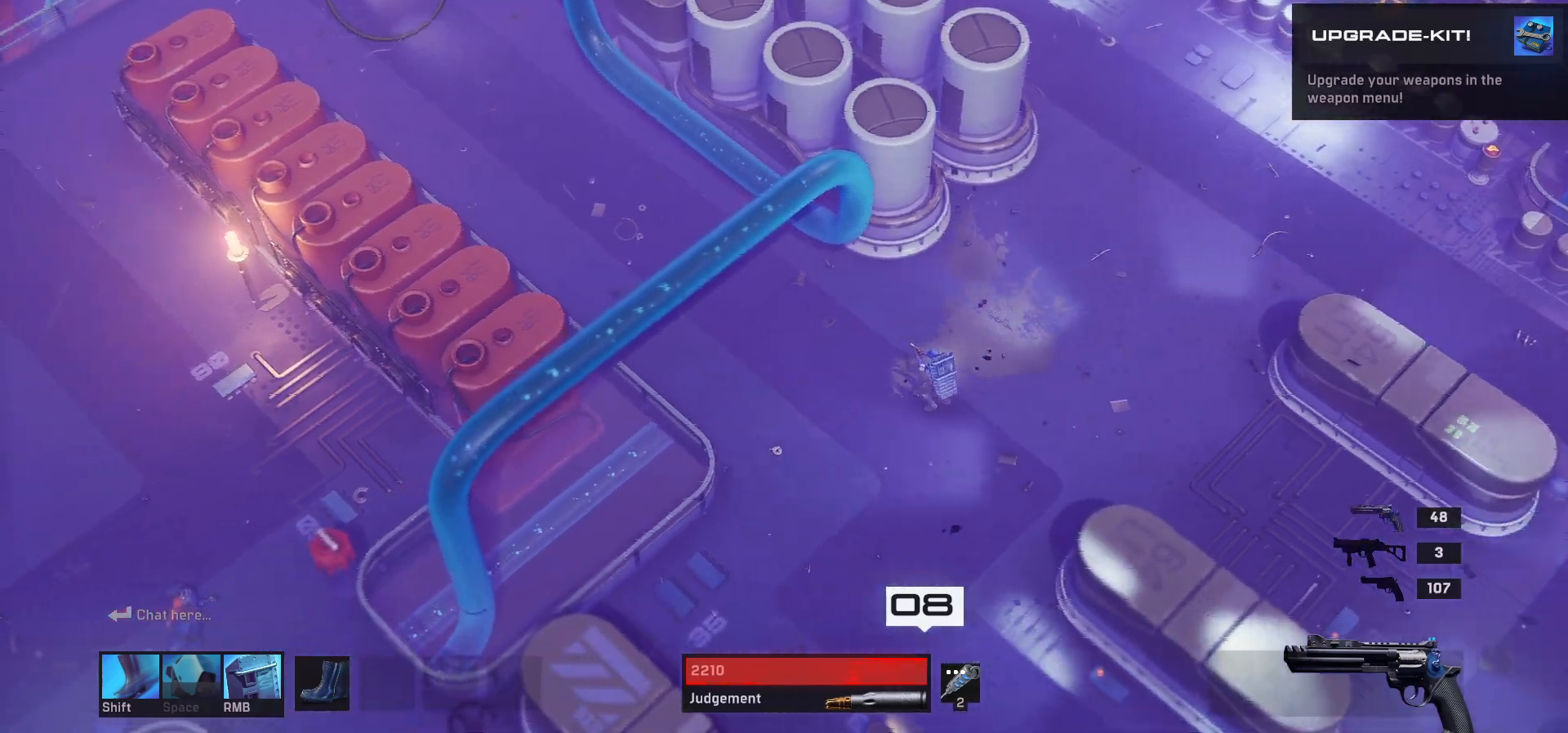
{"keys": [], "mouse": [], "events": [[133, "a", "up"]]}
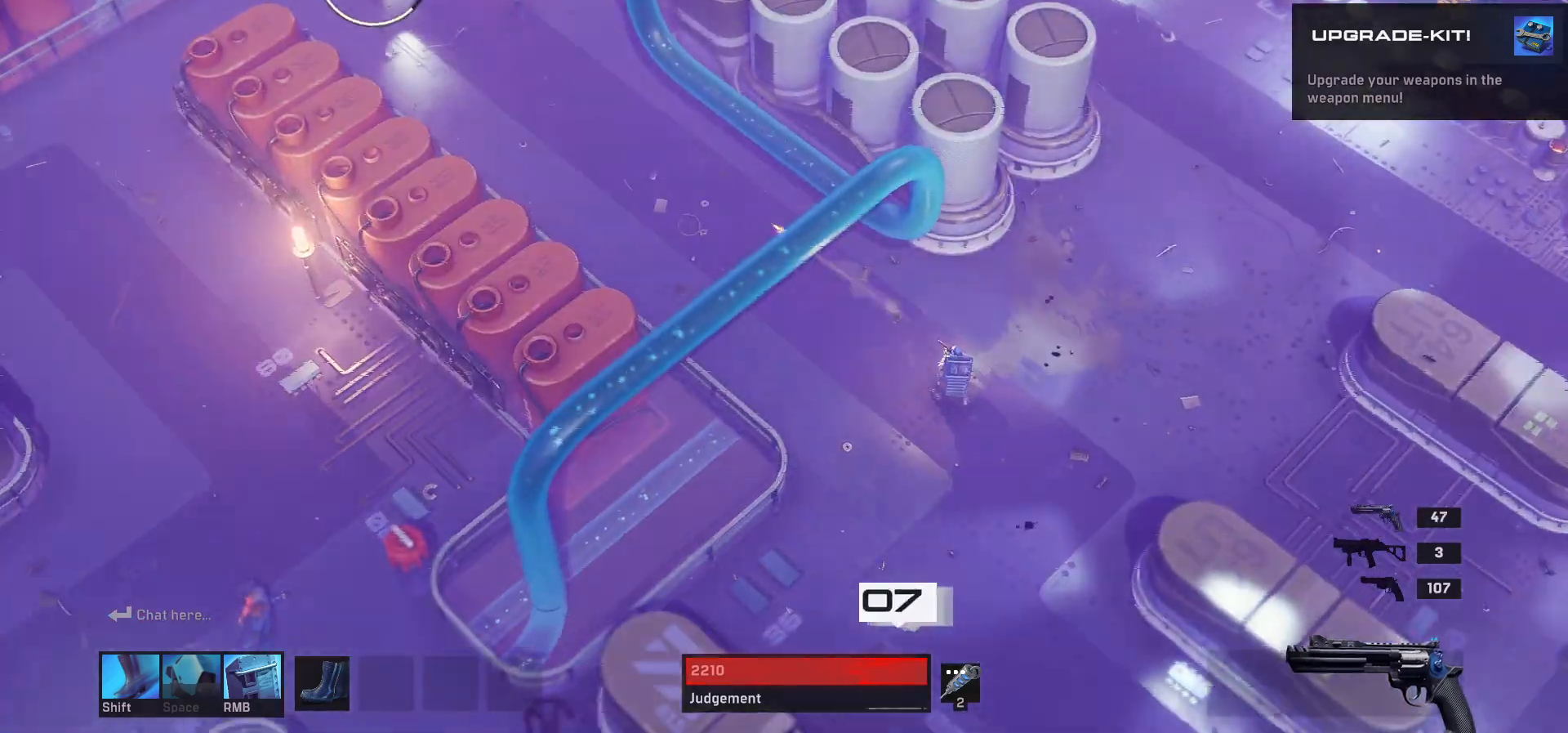
{"keys": ["s"], "mouse": [], "events": [[150, "s", "down"]]}
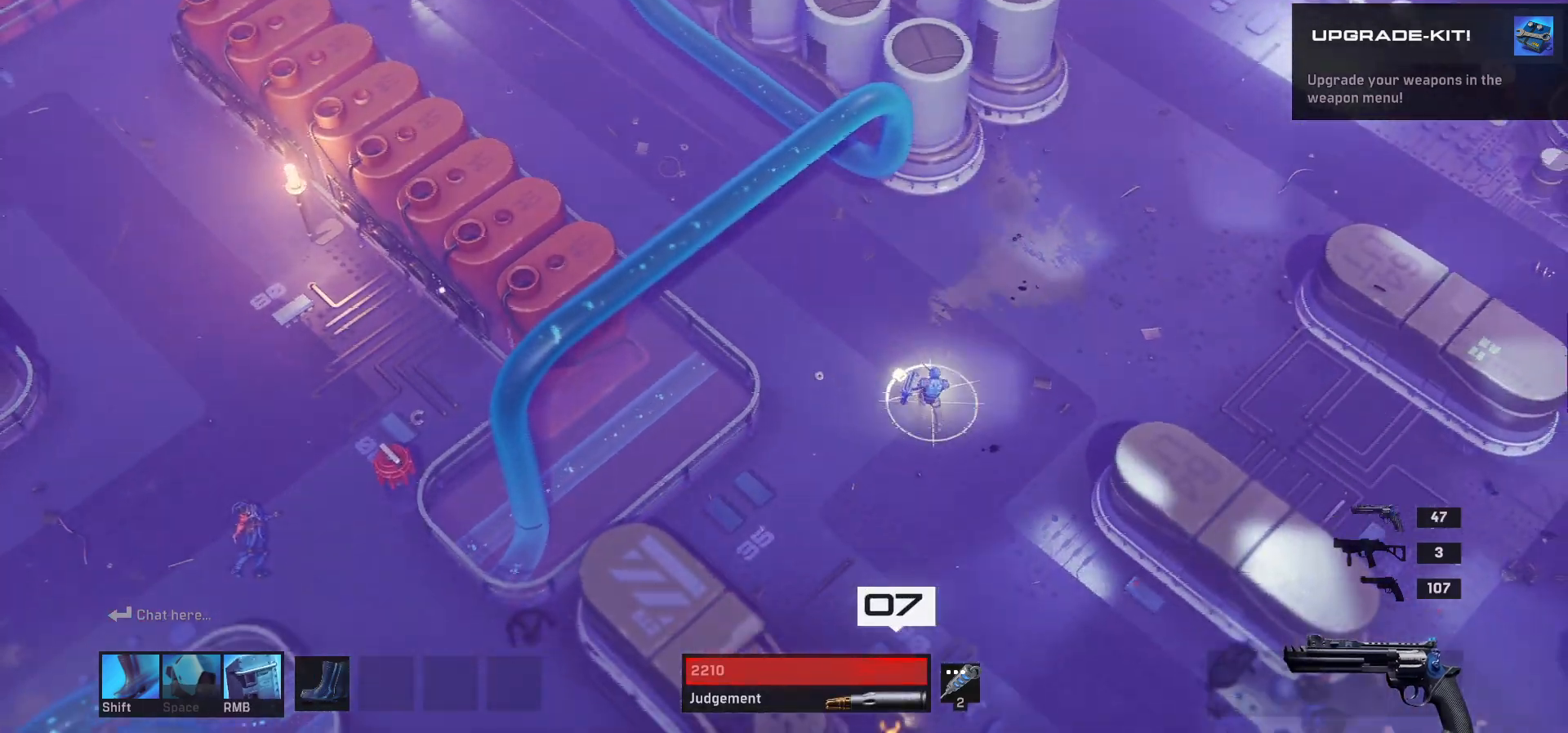
{"keys": [], "mouse": [], "events": [[17, "s", "up"]]}
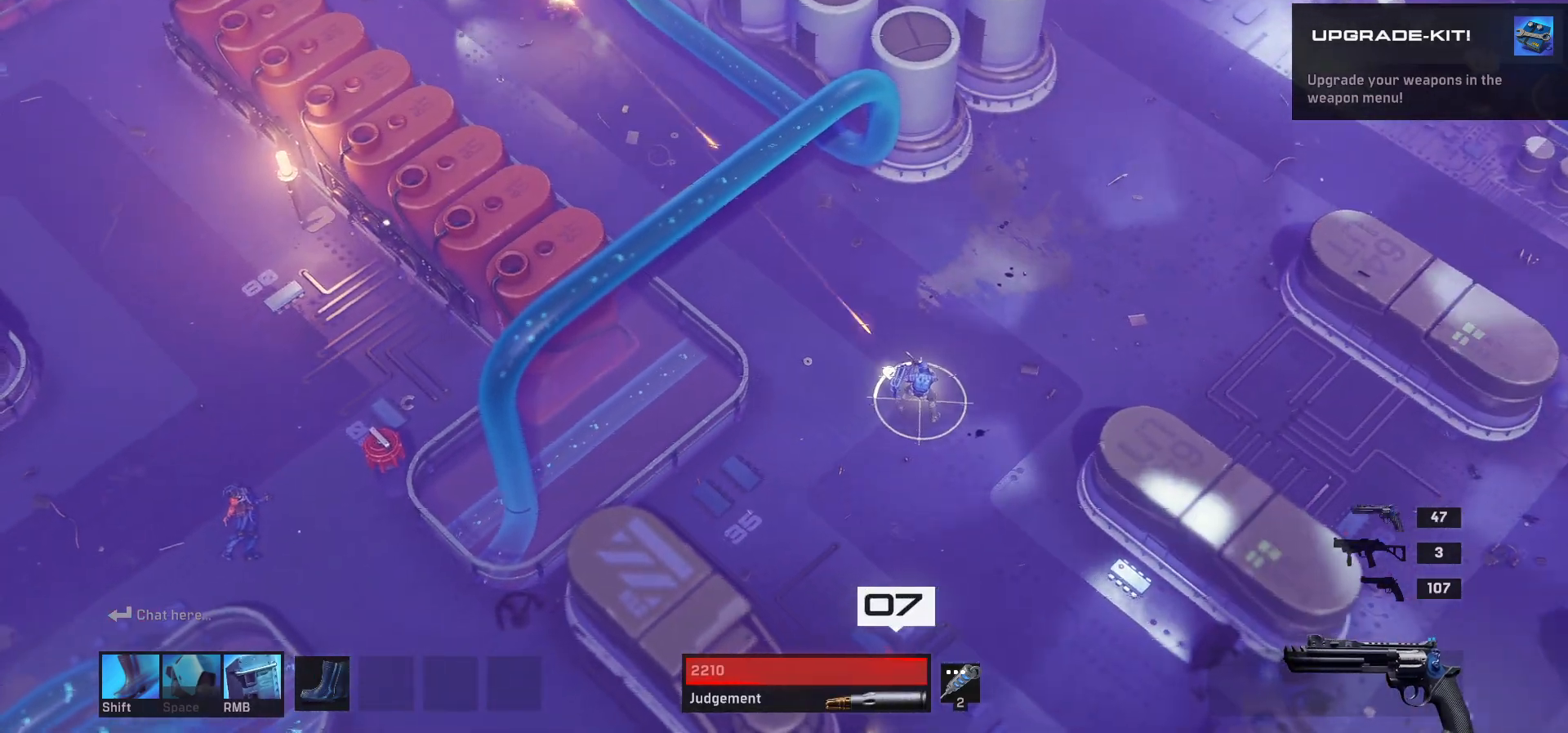
{"keys": [], "mouse": [], "events": [[167, "s", "down"], [467, "s", "up"]]}
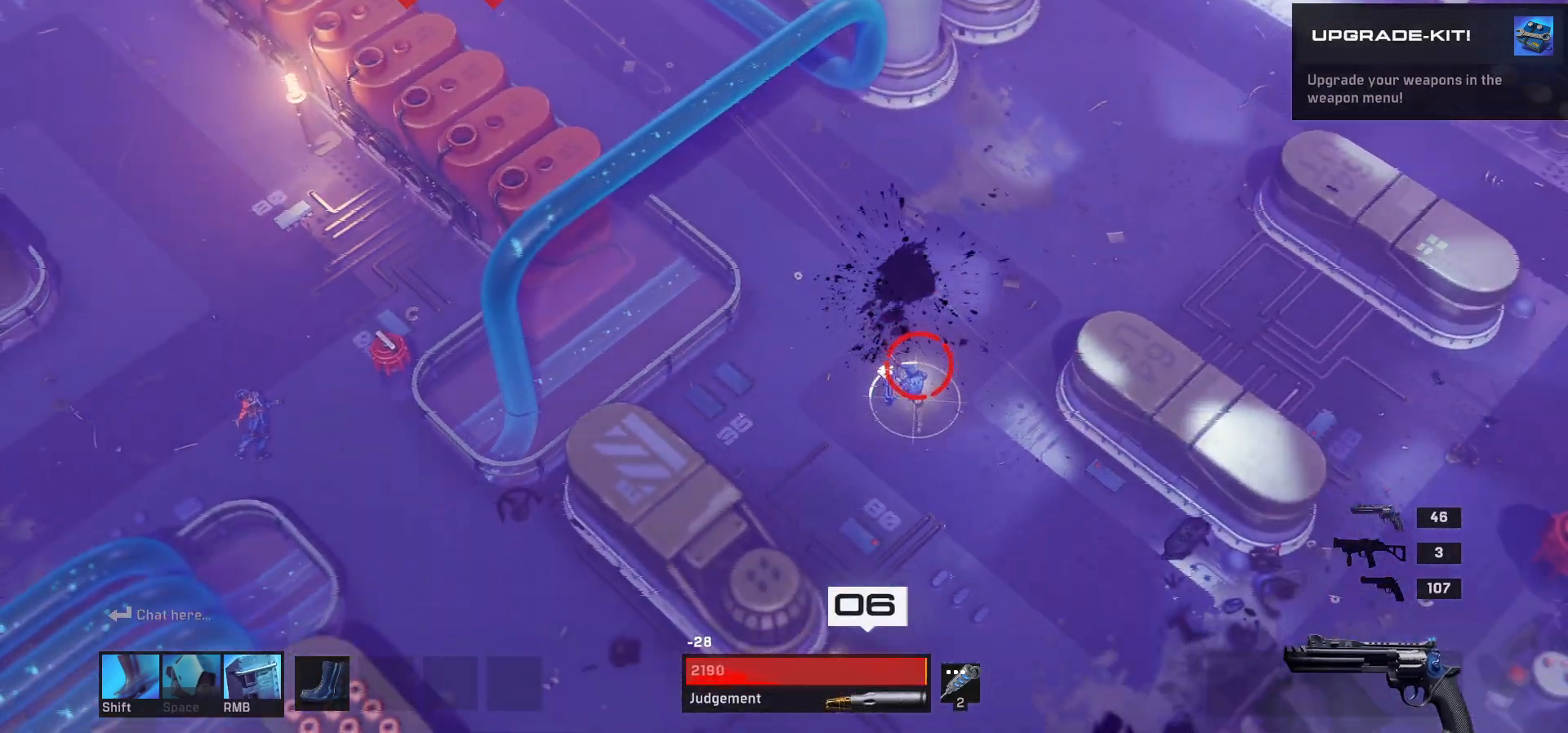
{"keys": [], "mouse": [], "events": [[150, "w", "down"], [283, "w", "up"]]}
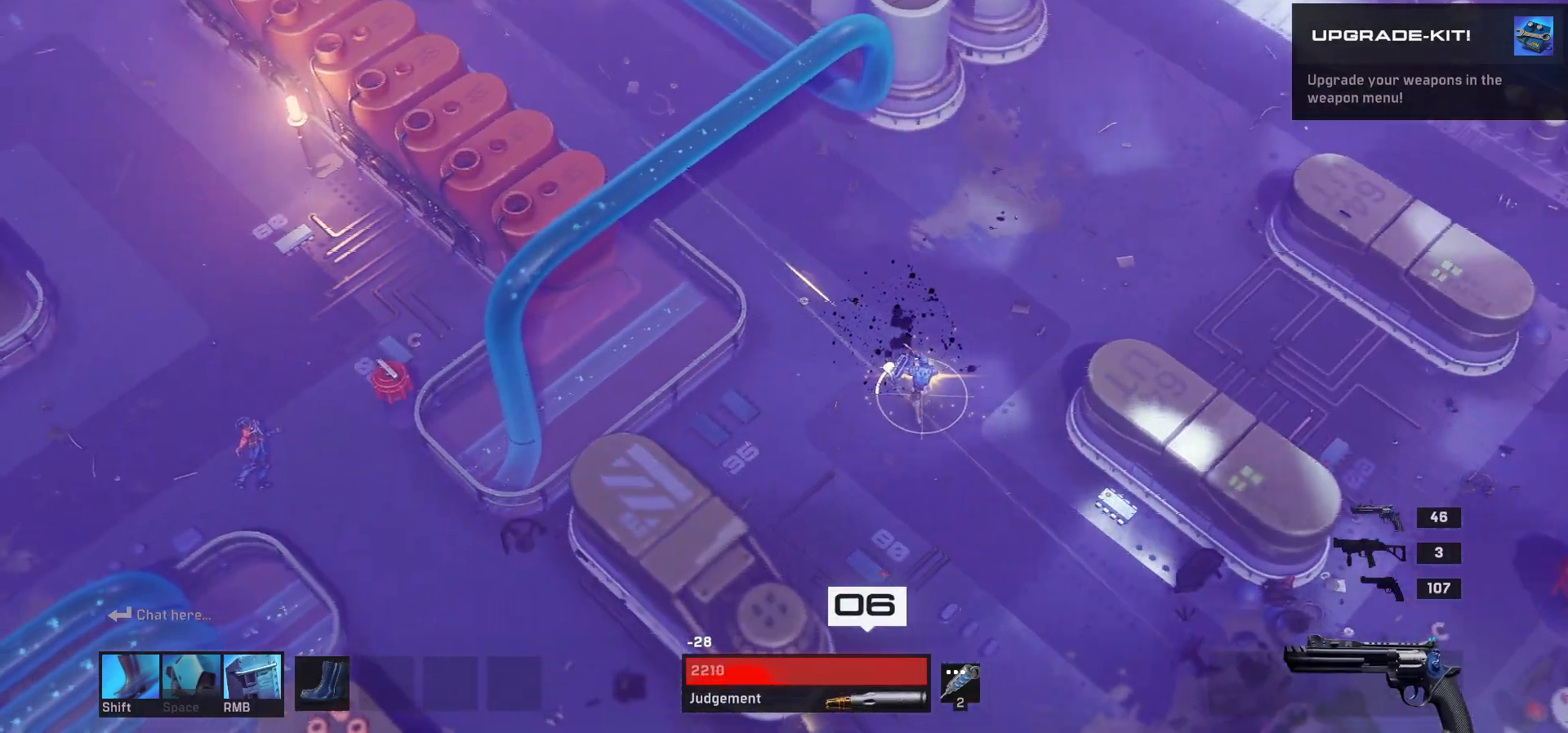
{"keys": [], "mouse": []}
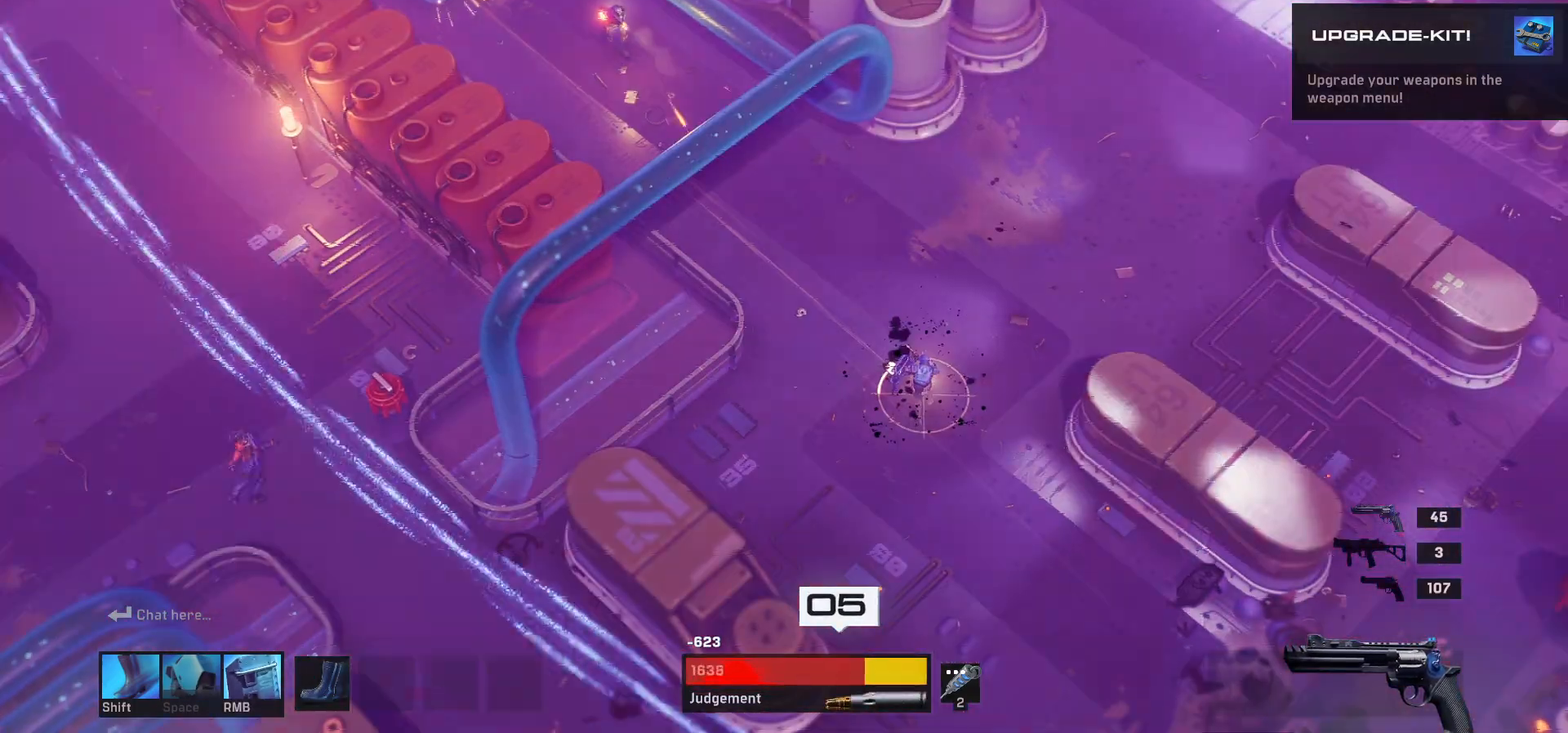
{"keys": ["w"], "mouse": [], "events": [[450, "w", "down"]]}
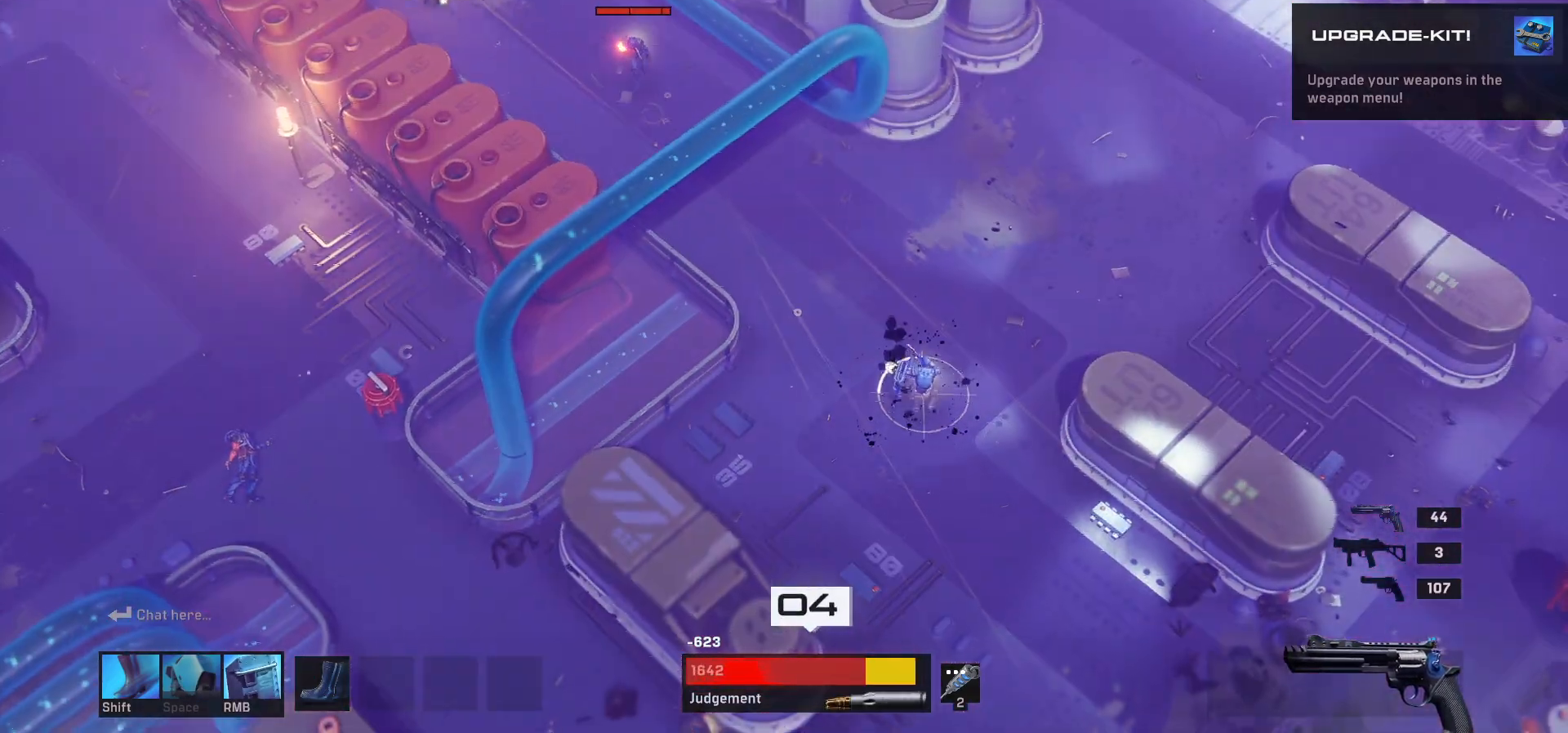
{"keys": [], "mouse": [], "events": [[50, "w", "up"]]}
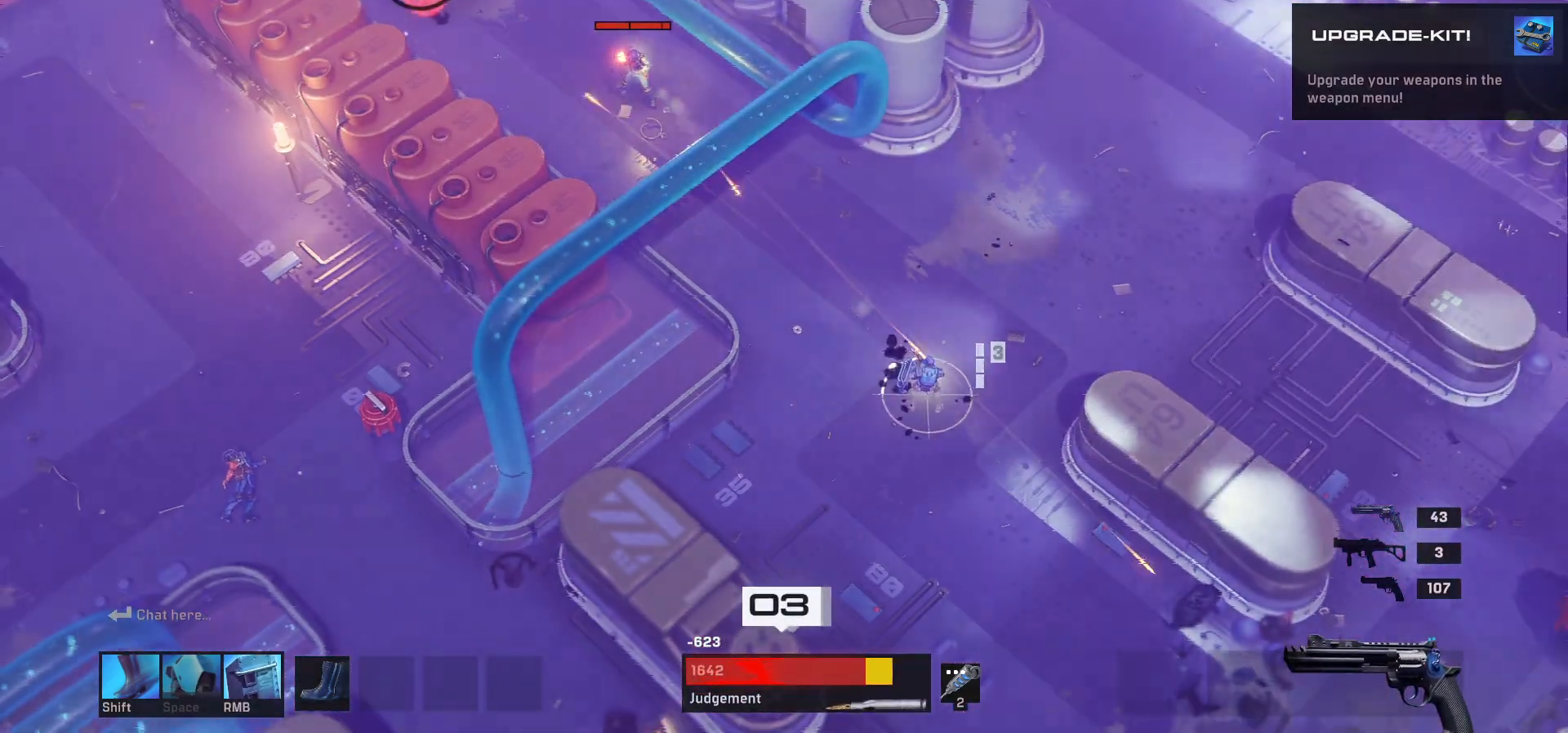
{"keys": [], "mouse": [], "events": [[67, "w", "down"], [183, "w", "up"]]}